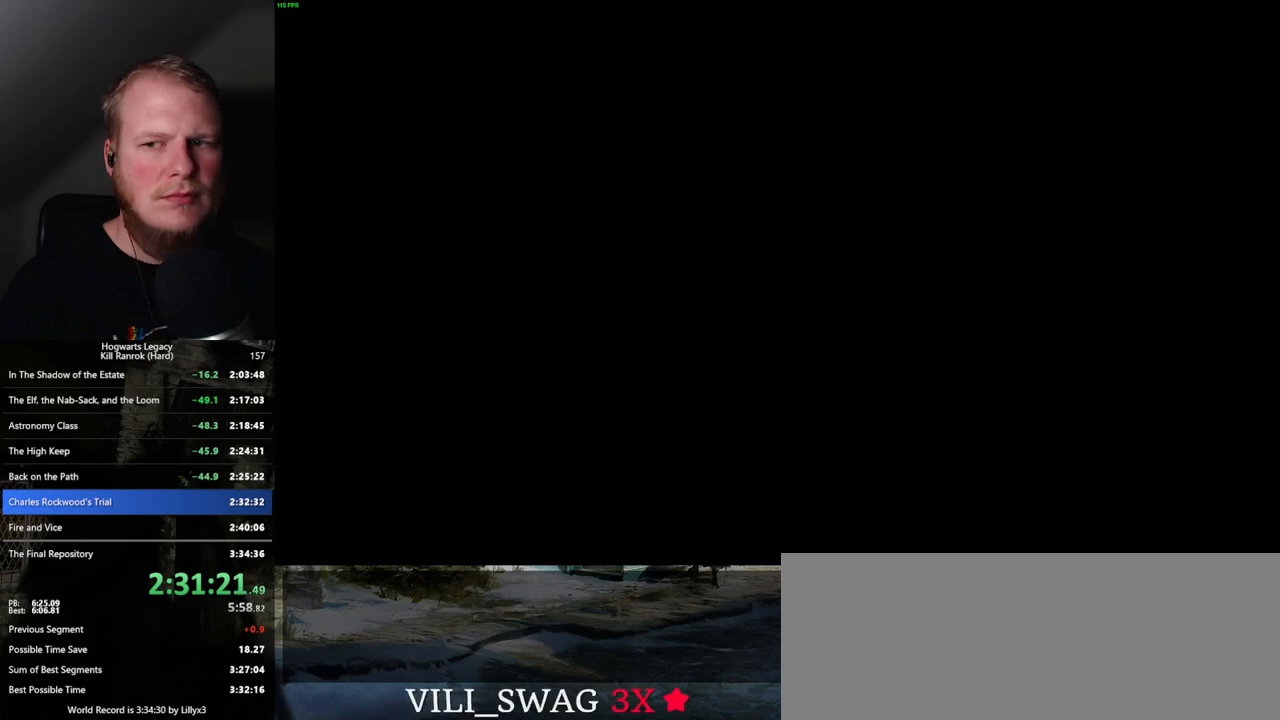
Gameplay with keyboard and mouse; each line is a JSON object with the keys and mouse buttons held at the frame after it. "events" lists presses ("down") and releases ("up") of ".", "/", "0", "1", "2", "3", "4", "5", "6", "7", "8", "9", "a", "alt_l", "alt_r", "b", "backslash", "backspace", "c", "caps_lock", "comma", "ctrl_l", "ctrl_r", "d", "e", "equals", "escape", "f", "f1", "f10", "f11", "f12", "f2", "f3", "f4", "f5", "f6", "f7", "f8", "f9", "g", "h", "i", "j", "k", "l", "lbracket", "m", "minus", "n", "o", "p", "q", "quote", "r", "rbracket", "return", "s", "semicolon", "shift_l", "shift_r", "space", "super", "t", "tab", "tilde", "u", "v", "w", "x", "y", "z", "mouse_left", "mouse_wheel", "mouse_right", "mouse_mb4" and "mouse_mb5" between this image and that frame as [ms after this image, input, new state], when the widget could be followed in between. "mouse_left", "mouse_wheel", "mouse_right", "mouse_mb4", "mouse_mb5" = the "left", "wheel", "right", "mb4", "mb5" buttons of the "mouse" list. No other keys are recorded. "wheel" means that the mouse wheel is clicked or scrolled. Mouse movement is not recorded.
{"keys": ["q", "space"], "mouse": ["wheel"], "events": [[167, "mouse_wheel", "down"], [450, "mouse_wheel", "up"], [450, "q", "down"], [467, "space", "down"], [484, "mouse_wheel", "down"]]}
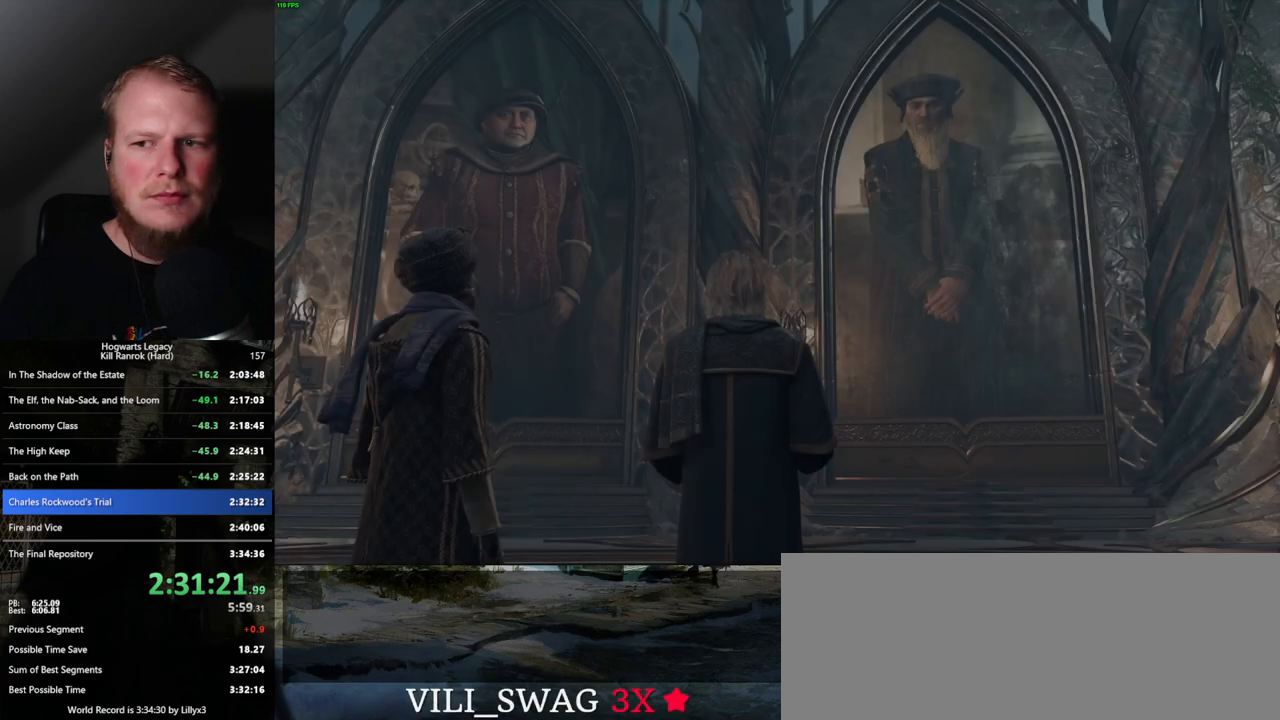
{"keys": ["q", "space"], "mouse": [], "events": [[17, "mouse_wheel", "up"], [17, "q", "up"], [17, "space", "up"], [117, "q", "down"], [134, "space", "down"], [184, "q", "up"], [200, "space", "up"], [267, "mouse_wheel", "down"], [284, "mouse_wheel", "up"], [284, "q", "down"], [300, "mouse_wheel", "down"], [300, "space", "down"], [350, "mouse_wheel", "up"], [350, "q", "up"], [350, "space", "up"], [367, "mouse_wheel", "down"], [450, "mouse_wheel", "up"], [450, "q", "down"], [467, "space", "down"]]}
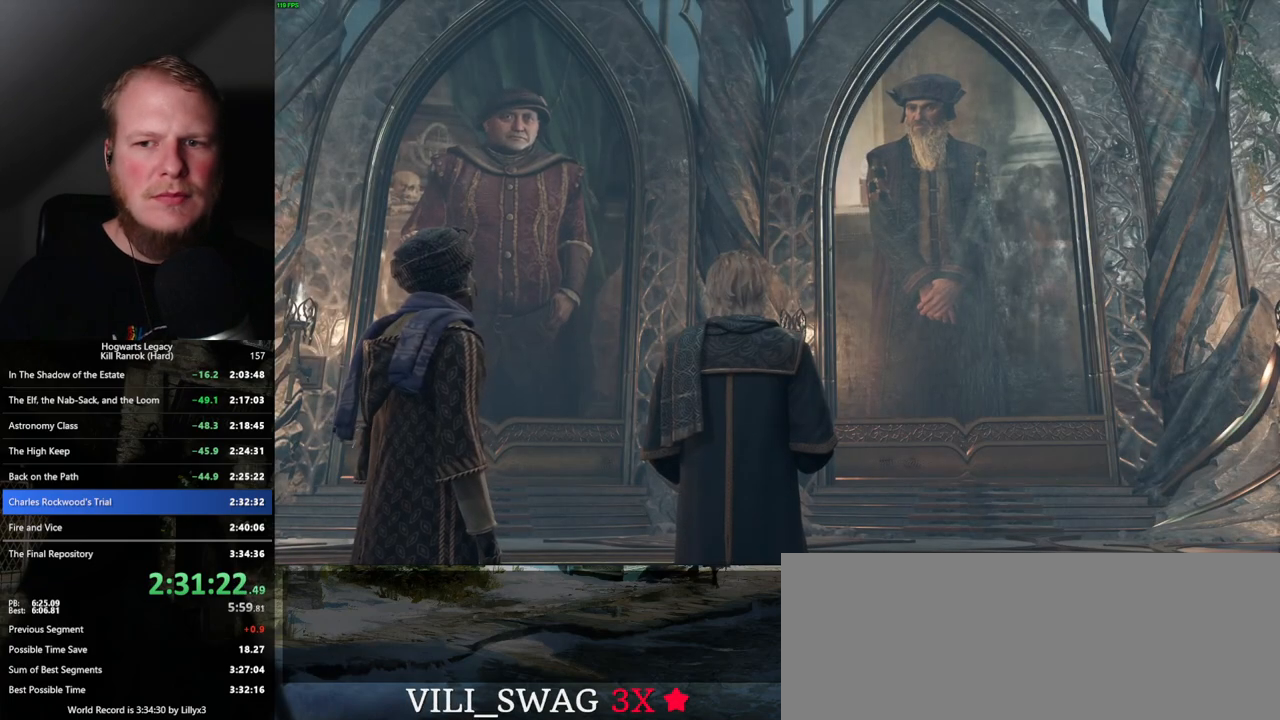
{"keys": ["q", "space"], "mouse": [], "events": [[17, "q", "up"], [17, "space", "up"], [117, "q", "down"], [134, "space", "down"], [184, "q", "up"], [184, "space", "up"], [250, "mouse_wheel", "down"], [267, "mouse_wheel", "up"], [284, "mouse_wheel", "down"], [284, "q", "down"], [300, "mouse_wheel", "up"], [300, "space", "down"], [350, "q", "up"], [350, "space", "up"], [450, "q", "down"], [467, "space", "down"]]}
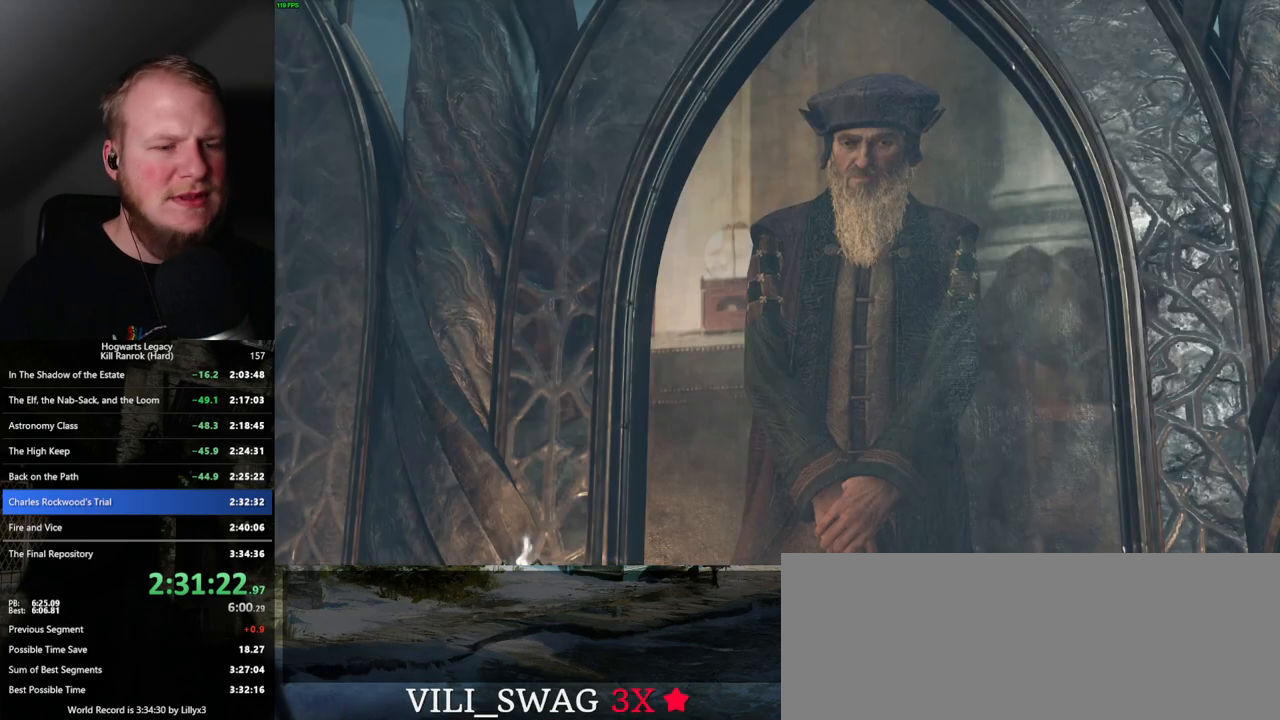
{"keys": ["q", "space"], "mouse": ["wheel"], "events": [[17, "q", "up"], [34, "space", "up"], [67, "mouse_wheel", "down"], [84, "mouse_wheel", "up"], [100, "mouse_wheel", "down"], [117, "mouse_wheel", "up"], [117, "q", "down"], [117, "space", "down"], [150, "mouse_wheel", "down"], [167, "mouse_wheel", "up"], [184, "mouse_wheel", "down"], [184, "q", "up"], [184, "space", "up"], [267, "mouse_wheel", "up"], [284, "q", "down"], [317, "space", "down"], [350, "q", "up"], [350, "space", "up"], [450, "q", "down"], [450, "space", "down"], [467, "mouse_wheel", "down"]]}
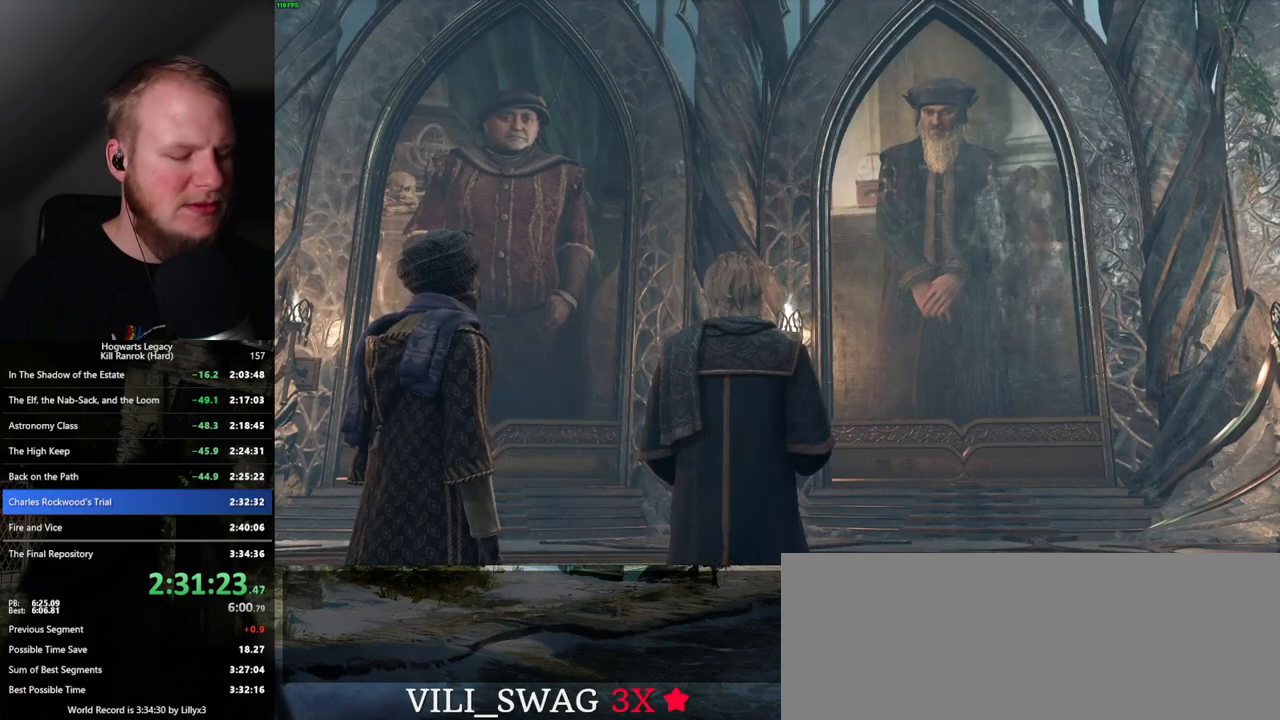
{"keys": ["space"], "mouse": [], "events": [[17, "mouse_wheel", "up"], [17, "q", "up"], [17, "space", "up"], [34, "mouse_wheel", "down"], [67, "mouse_wheel", "up"], [100, "q", "down"], [117, "space", "down"], [200, "q", "up"], [200, "space", "up"], [250, "q", "down"], [250, "space", "down"], [334, "q", "up"], [350, "mouse_wheel", "down"], [350, "space", "up"], [434, "mouse_wheel", "up"], [450, "q", "down"], [450, "space", "down"], [500, "q", "up"]]}
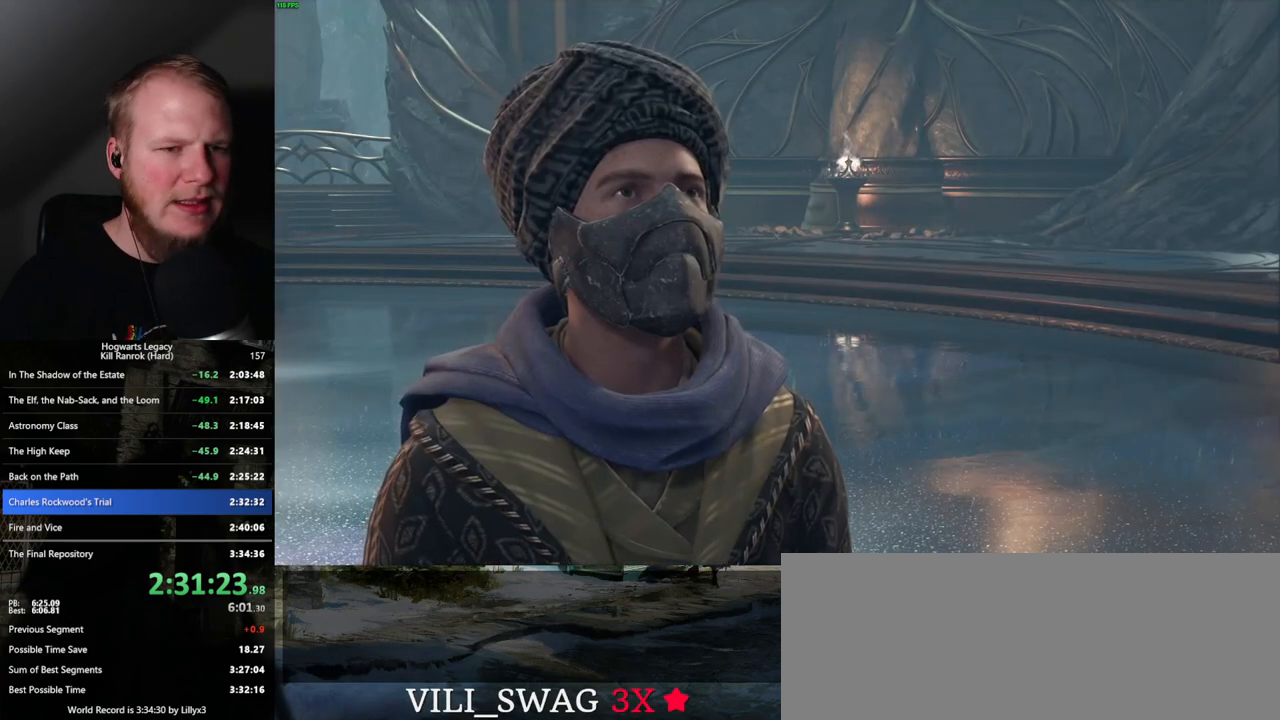
{"keys": [], "mouse": [], "events": [[17, "space", "up"], [100, "q", "down"], [117, "space", "down"], [167, "space", "up"], [184, "q", "up"], [200, "mouse_wheel", "down"], [250, "mouse_wheel", "up"], [250, "q", "down"], [267, "space", "down"], [284, "mouse_wheel", "down"], [300, "mouse_wheel", "up"], [334, "q", "up"], [334, "space", "up"], [434, "q", "down"], [450, "q", "up"]]}
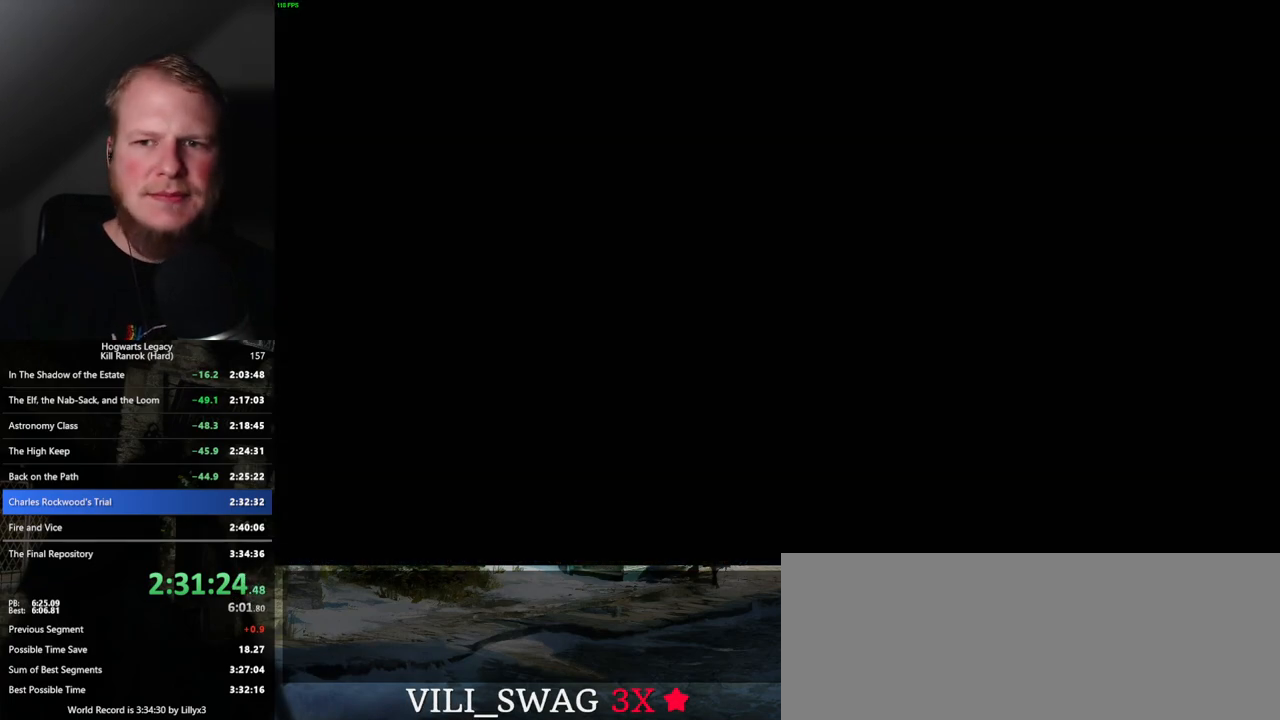
{"keys": ["f"], "mouse": [], "events": [[300, "f", "down"], [400, "f", "up"], [450, "f", "down"]]}
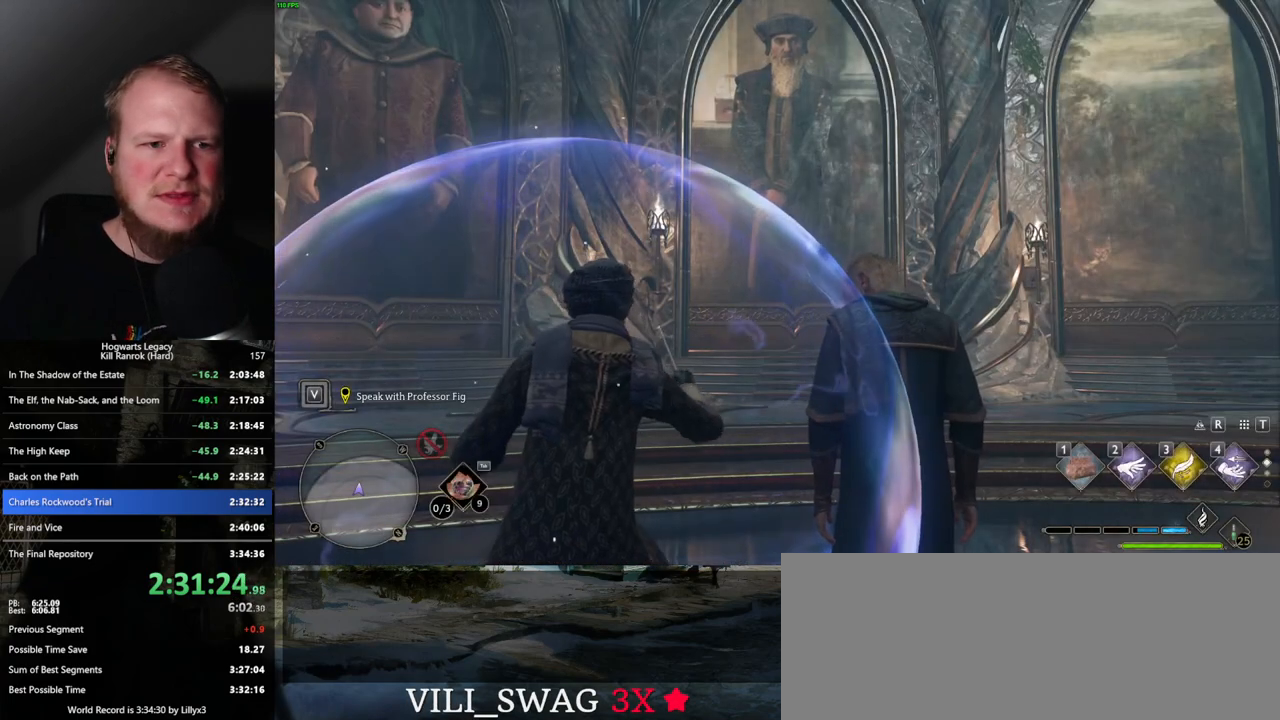
{"keys": [], "mouse": [], "events": [[34, "f", "up"], [100, "f", "down"], [167, "f", "up"], [250, "f", "down"], [317, "f", "up"], [417, "f", "down"], [467, "f", "up"]]}
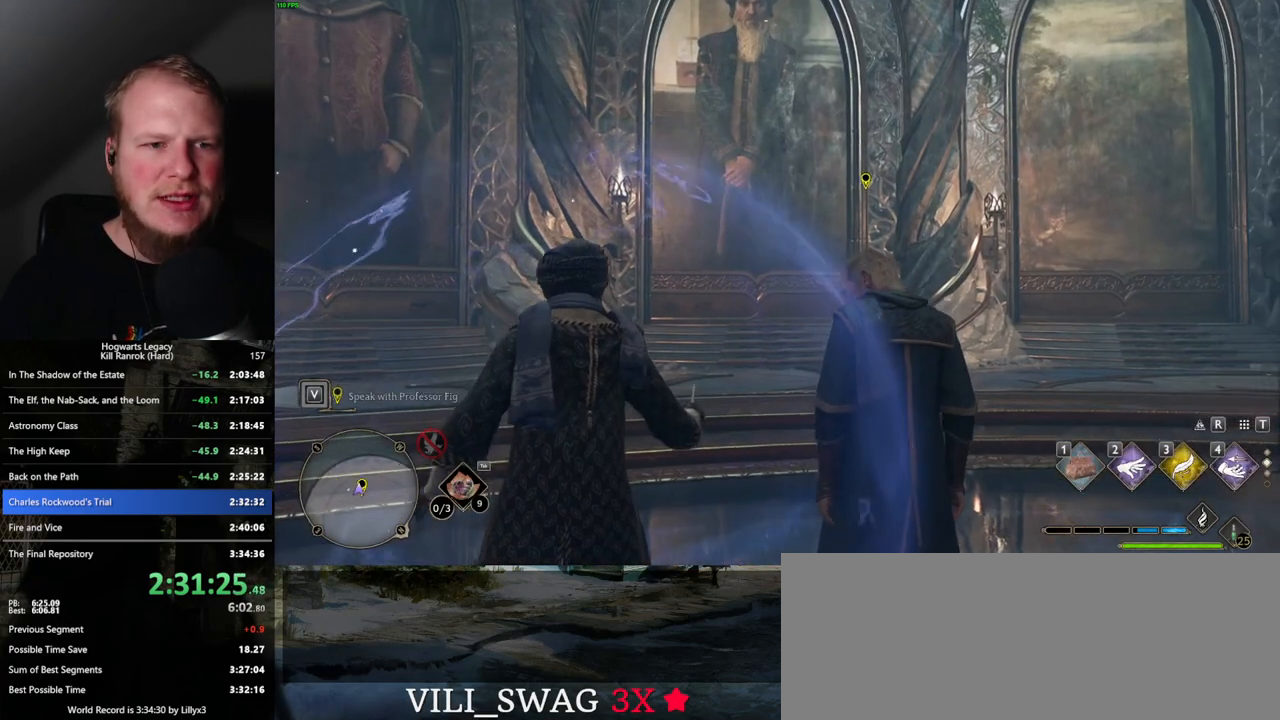
{"keys": [], "mouse": [], "events": [[50, "f", "down"], [117, "f", "up"], [200, "f", "down"], [234, "f", "up"], [367, "q", "down"], [384, "space", "down"], [450, "q", "up"], [467, "space", "up"]]}
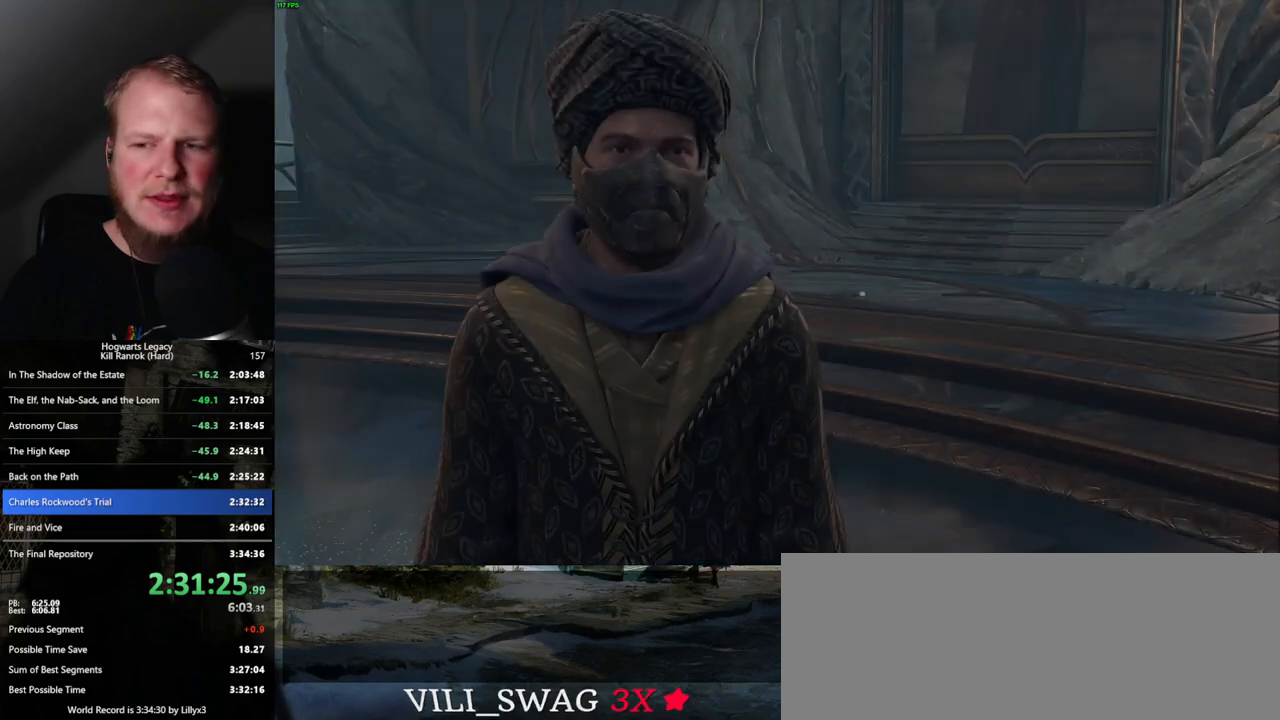
{"keys": [], "mouse": [], "events": [[50, "q", "down"], [67, "space", "down"], [100, "space", "up"], [117, "q", "up"], [200, "q", "down"], [217, "mouse_wheel", "down"], [217, "space", "down"], [250, "mouse_wheel", "up"], [267, "mouse_wheel", "down"], [267, "q", "up"], [267, "space", "up"], [284, "mouse_wheel", "up"], [300, "mouse_wheel", "down"], [317, "mouse_wheel", "up"], [350, "q", "down"], [384, "space", "down"], [434, "q", "up"], [434, "space", "up"]]}
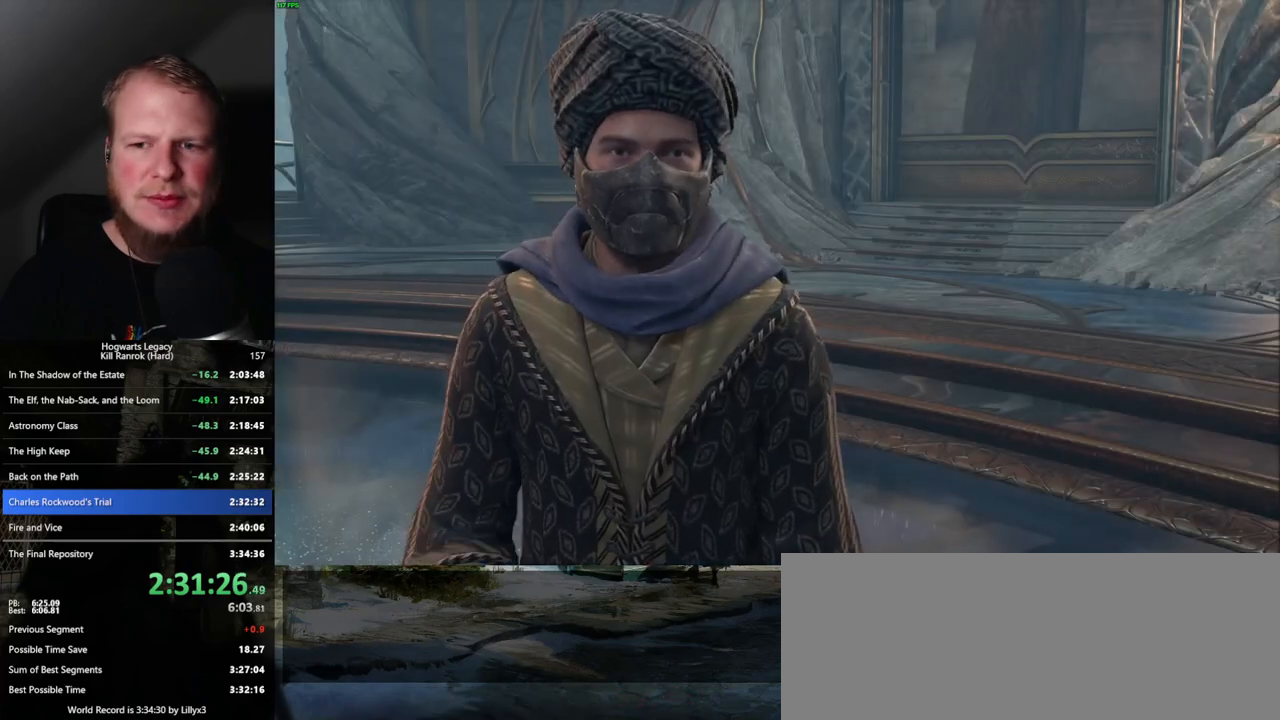
{"keys": [], "mouse": [], "events": [[17, "q", "down"], [34, "space", "down"], [67, "mouse_wheel", "down"], [100, "mouse_wheel", "up"], [100, "q", "up"], [100, "space", "up"], [117, "mouse_wheel", "down"], [184, "mouse_wheel", "up"], [184, "q", "down"], [200, "space", "down"], [250, "q", "up"], [250, "space", "up"], [334, "q", "down"], [350, "space", "down"], [417, "q", "up"], [417, "space", "up"], [467, "mouse_wheel", "down"], [484, "mouse_wheel", "up"]]}
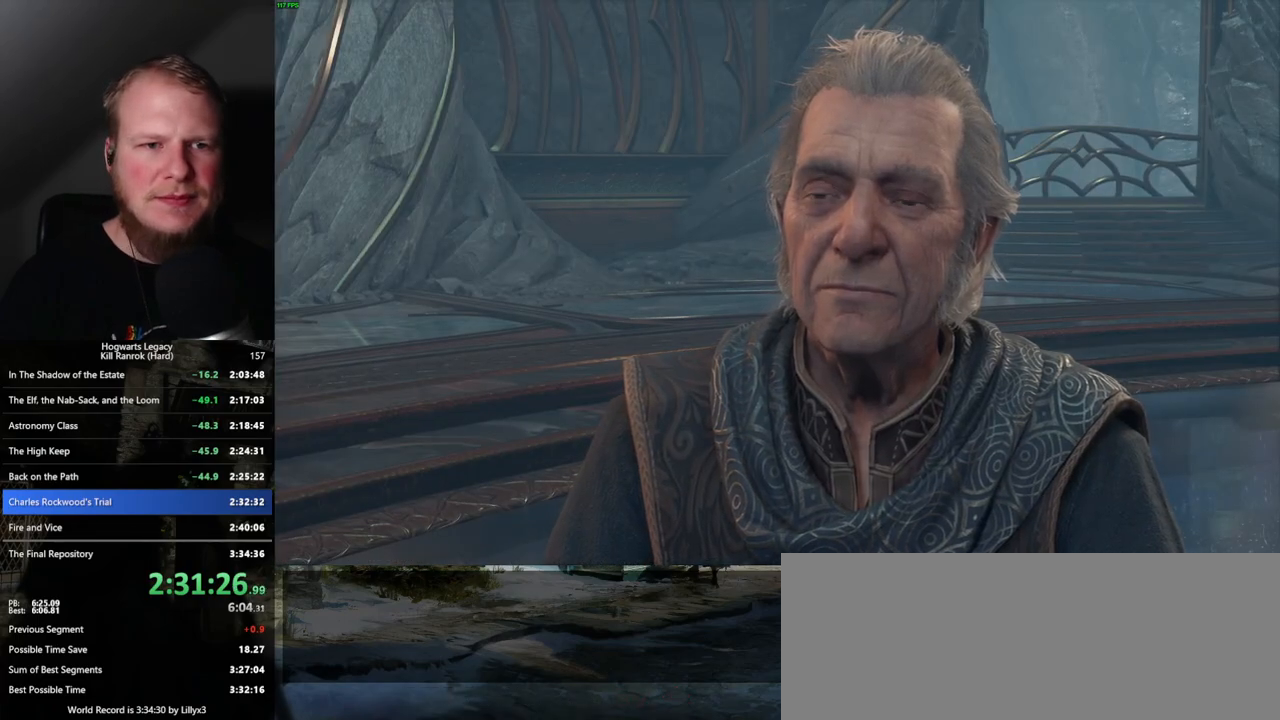
{"keys": ["q", "space"], "mouse": [], "events": [[17, "q", "down"], [34, "mouse_wheel", "down"], [34, "space", "down"], [50, "mouse_wheel", "up"], [67, "q", "up"], [67, "space", "up"], [84, "mouse_wheel", "down"], [150, "mouse_wheel", "up"], [150, "q", "down"], [167, "space", "down"], [234, "q", "up"], [234, "space", "up"], [300, "q", "down"], [317, "space", "down"], [334, "mouse_wheel", "down"], [367, "mouse_wheel", "up"], [384, "q", "up"], [384, "space", "up"], [417, "mouse_wheel", "down"], [467, "mouse_wheel", "up"], [467, "q", "down"], [484, "space", "down"]]}
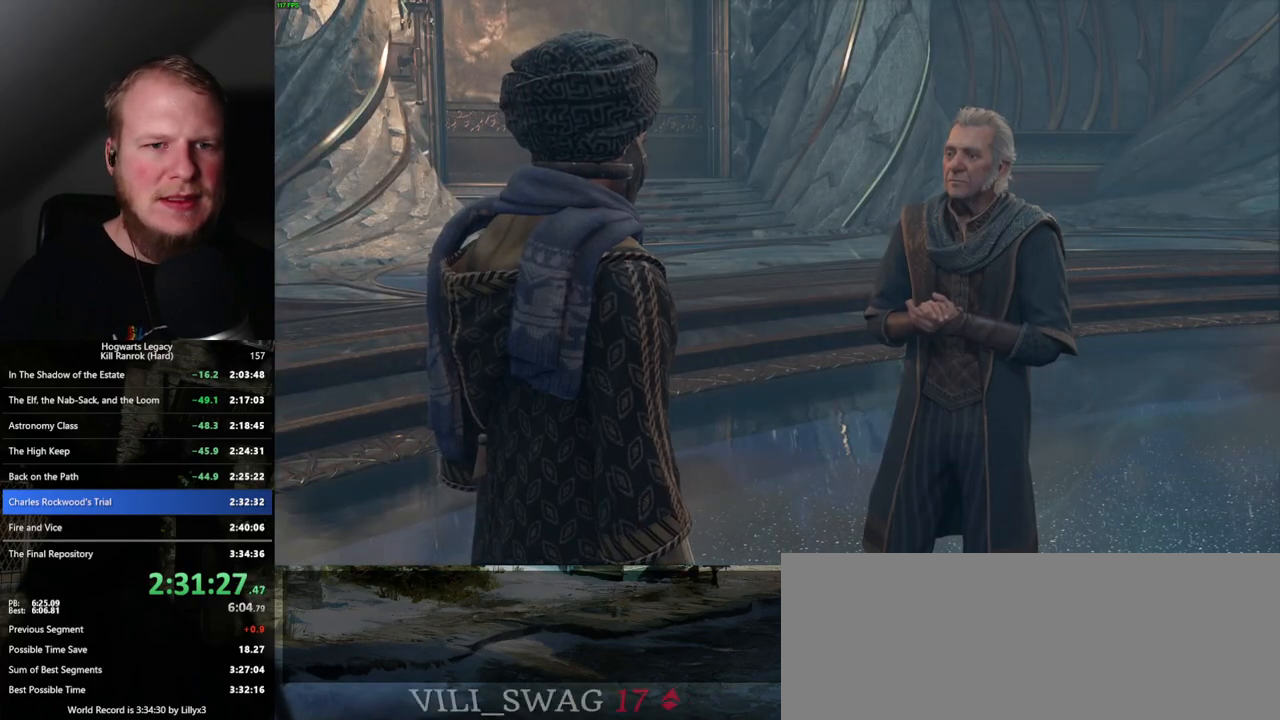
{"keys": ["q", "space"], "mouse": [], "events": [[34, "q", "up"], [34, "space", "up"], [117, "q", "down"], [134, "space", "down"], [184, "q", "up"], [200, "space", "up"], [234, "mouse_wheel", "down"], [284, "mouse_wheel", "up"], [284, "q", "down"], [300, "mouse_wheel", "down"], [300, "space", "down"], [350, "mouse_wheel", "up"], [350, "q", "up"], [350, "space", "up"], [434, "q", "down"], [450, "space", "down"]]}
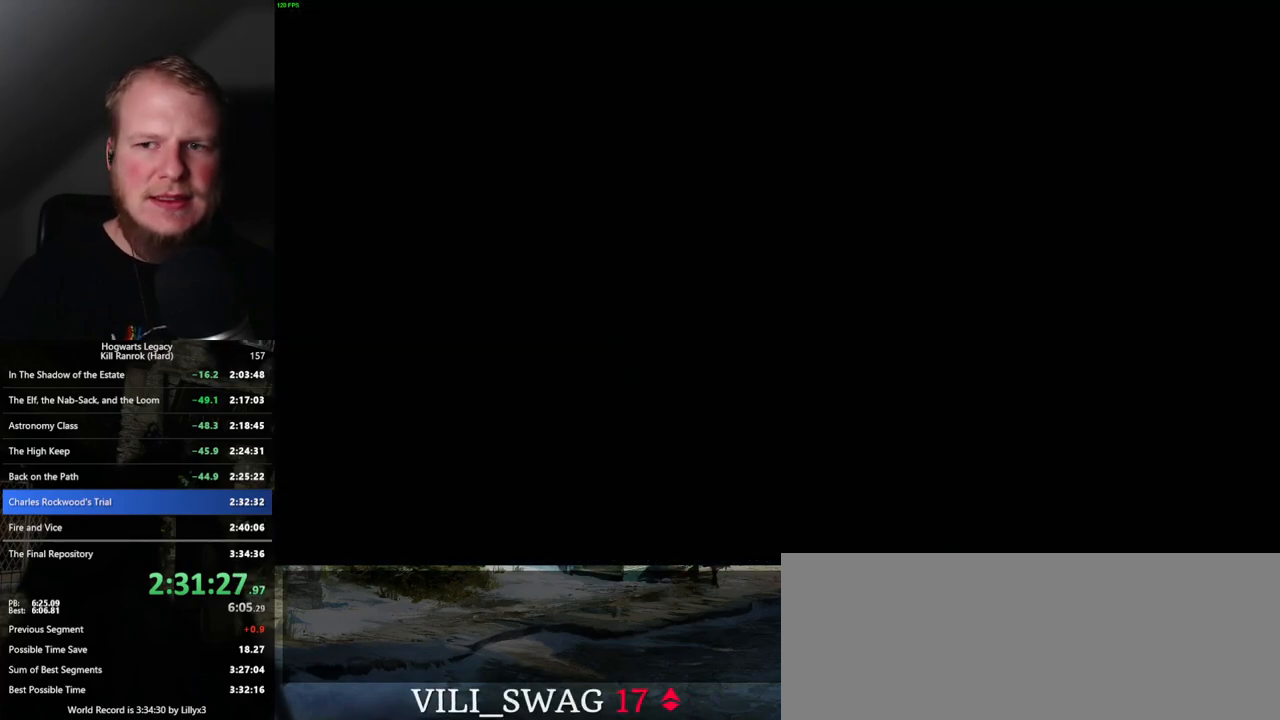
{"keys": [], "mouse": [], "events": [[34, "q", "up"], [34, "space", "up"]]}
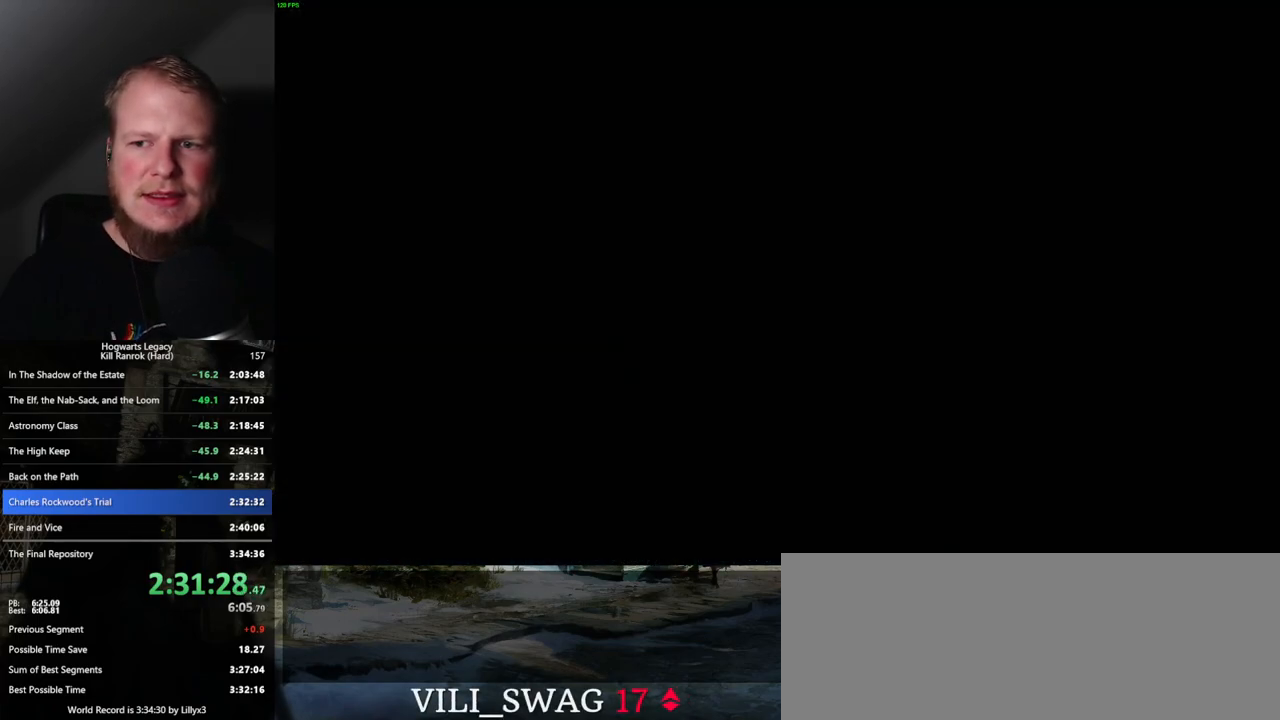
{"keys": [], "mouse": [], "events": []}
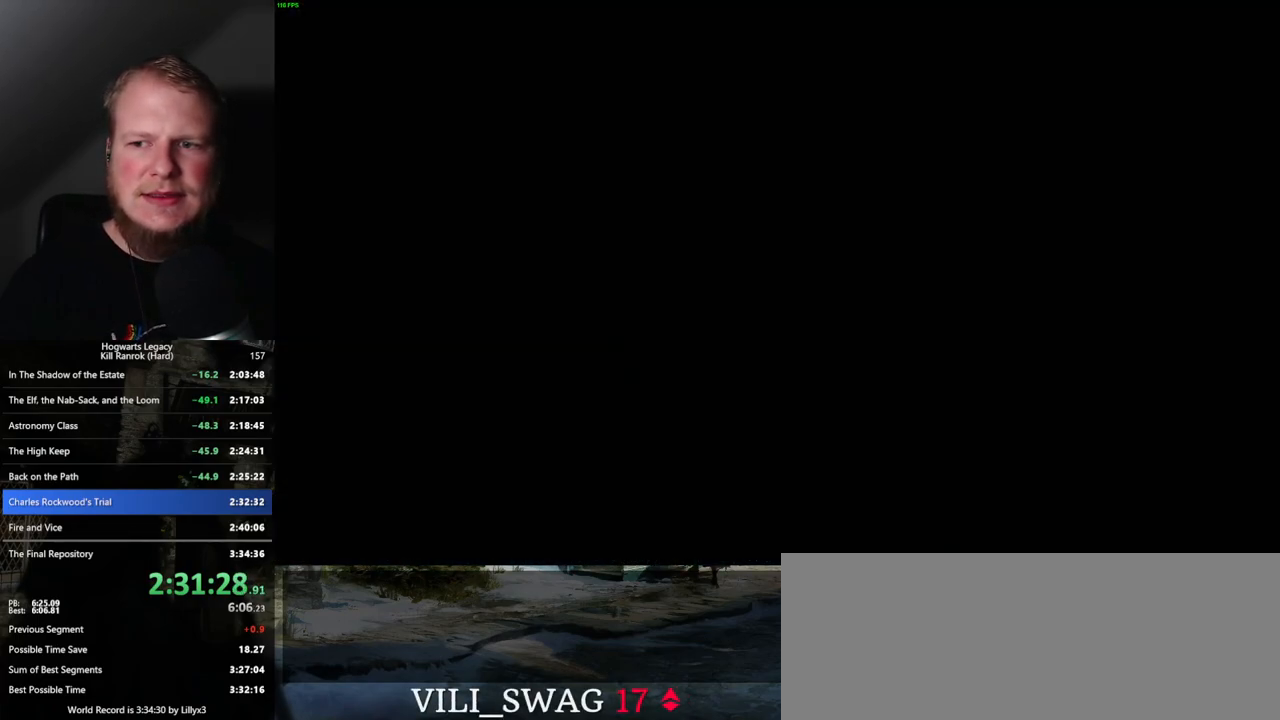
{"keys": [], "mouse": [], "events": []}
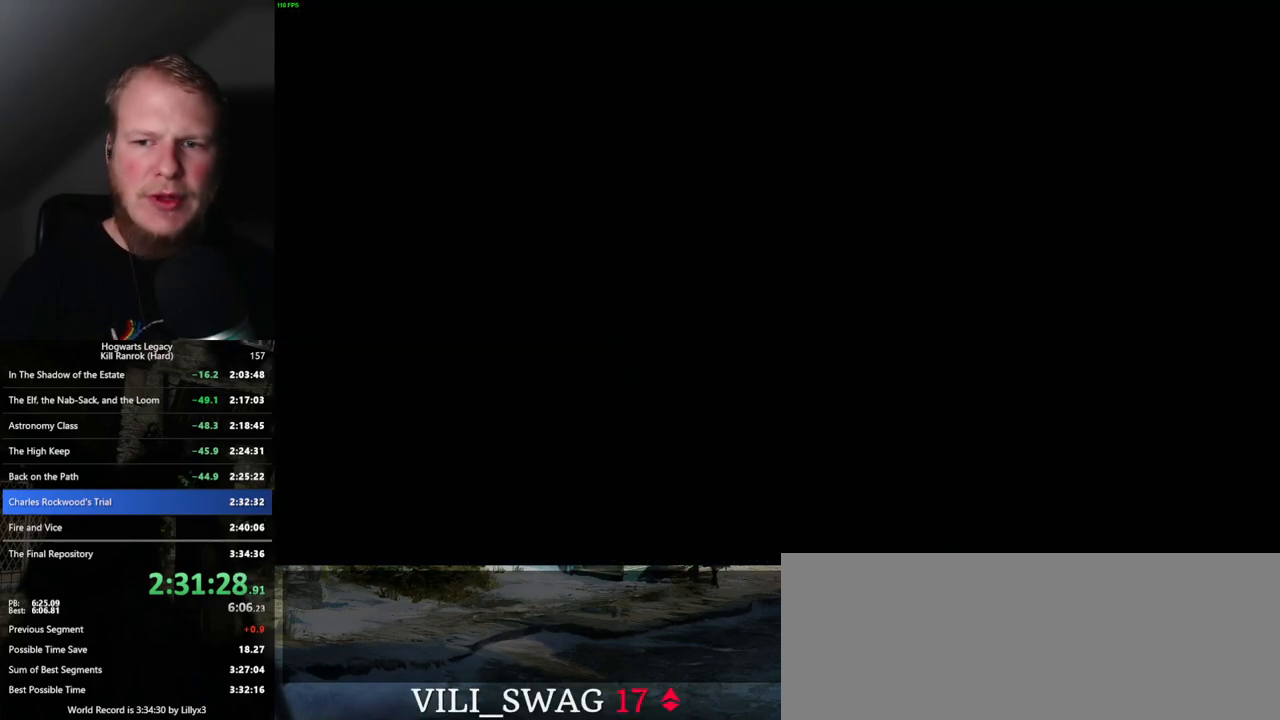
{"keys": [], "mouse": [], "events": []}
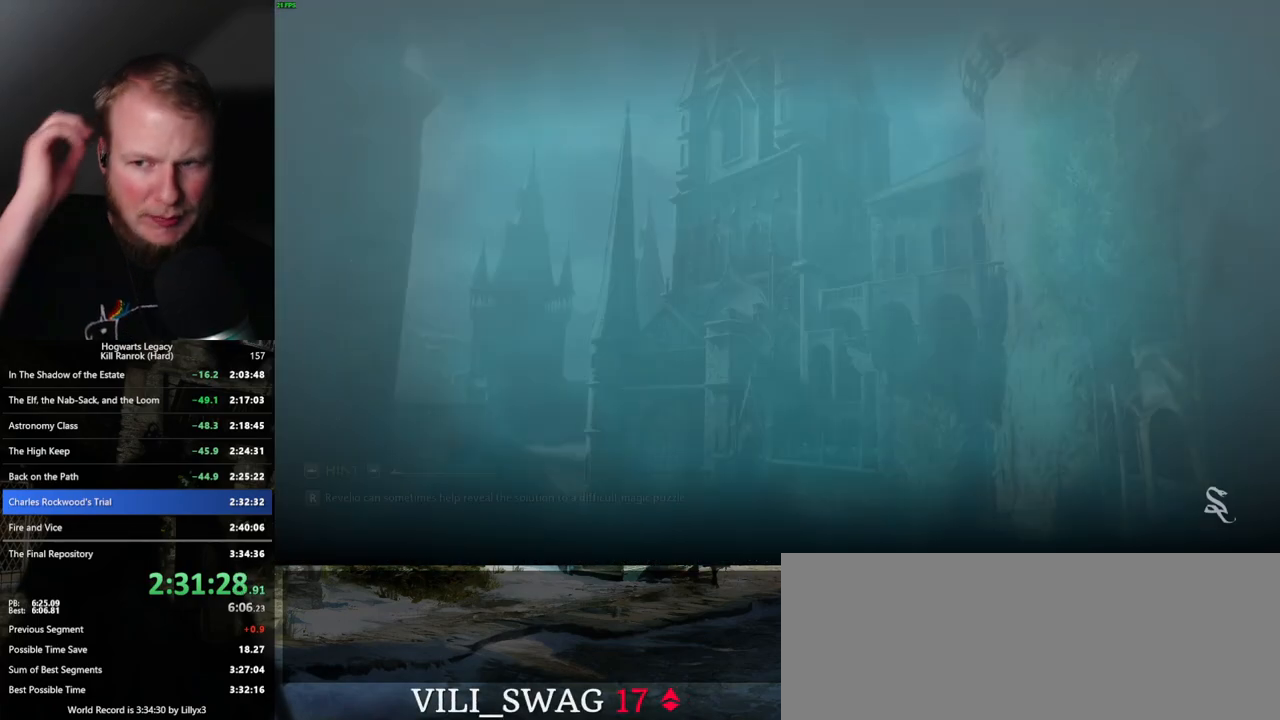
{"keys": [], "mouse": [], "events": []}
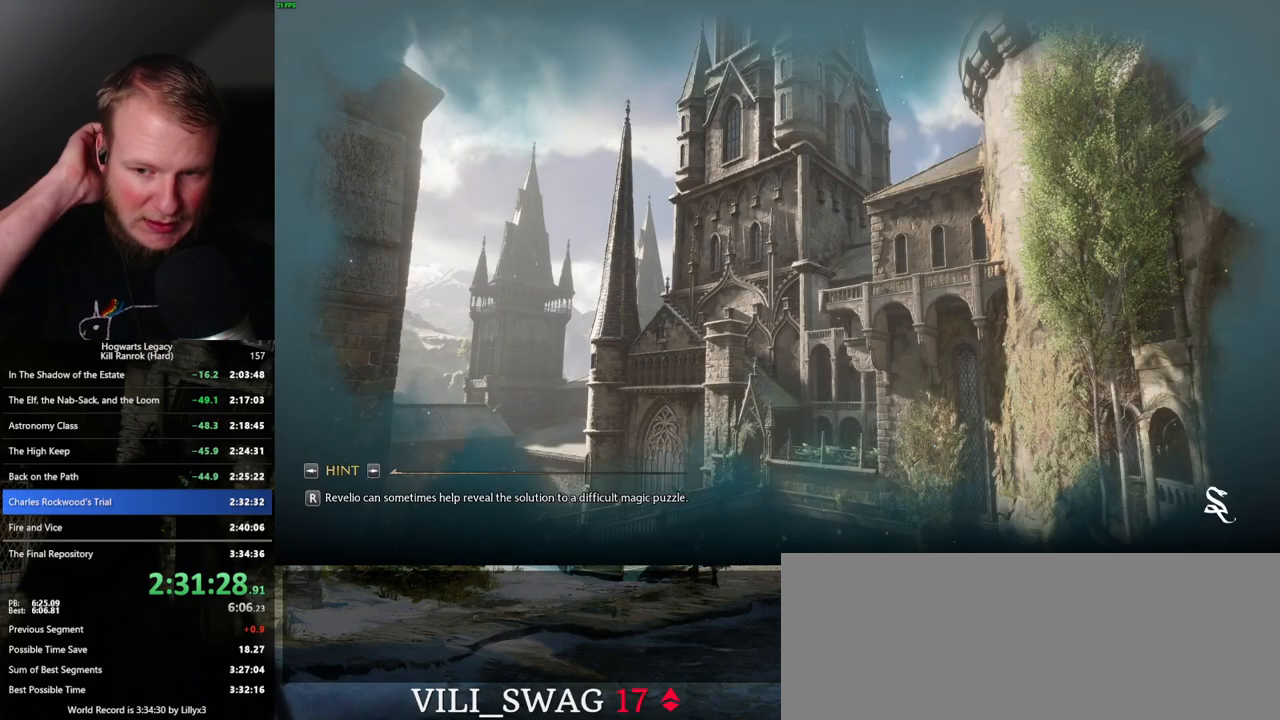
{"keys": [], "mouse": [], "events": []}
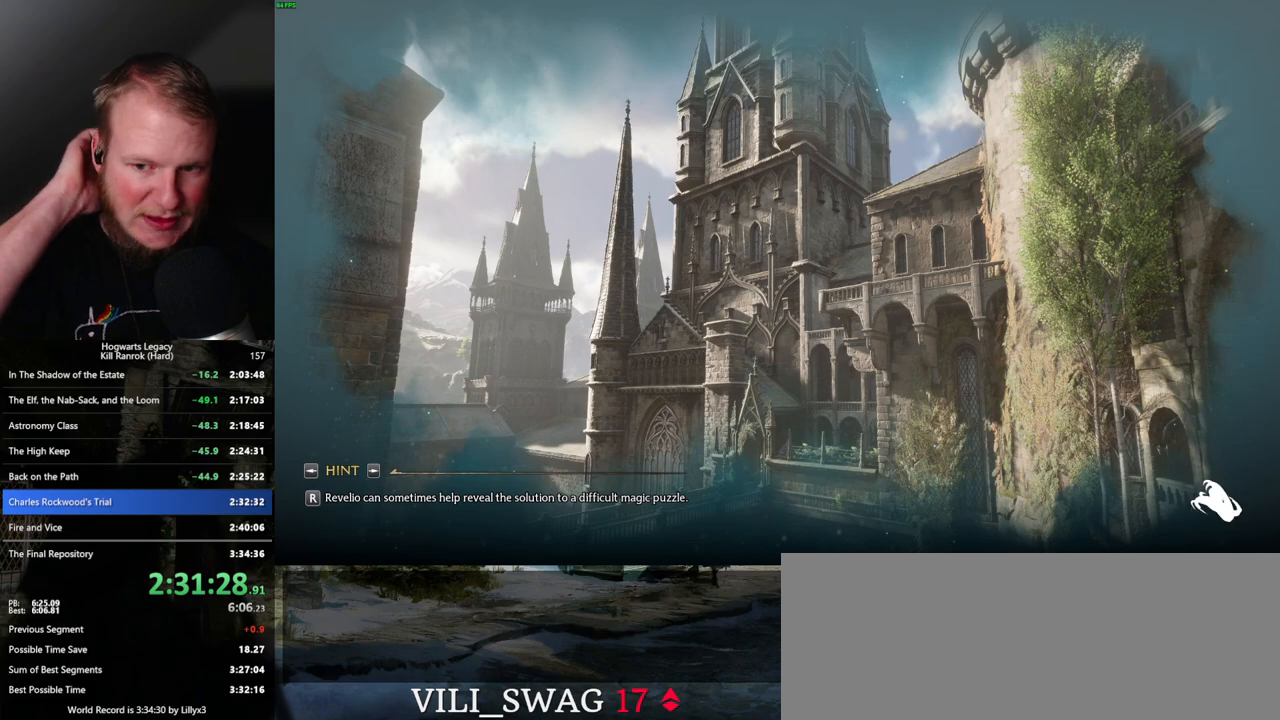
{"keys": [], "mouse": [], "events": []}
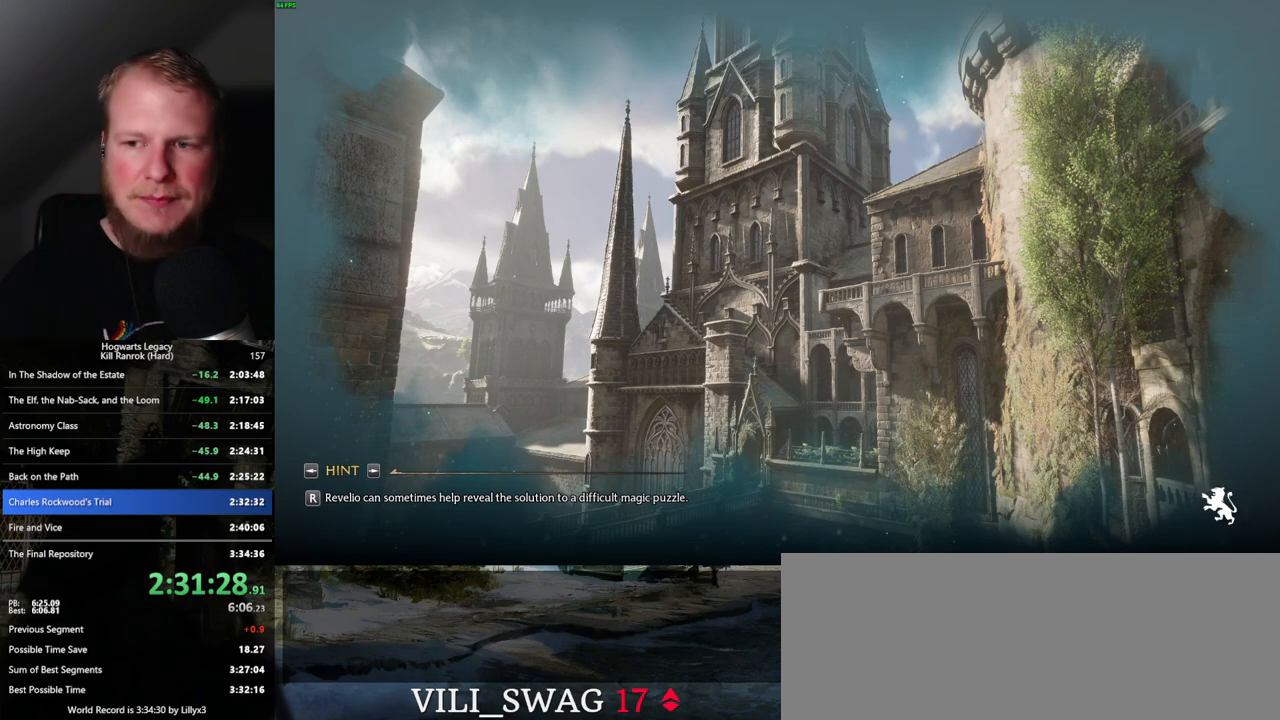
{"keys": [], "mouse": [], "events": []}
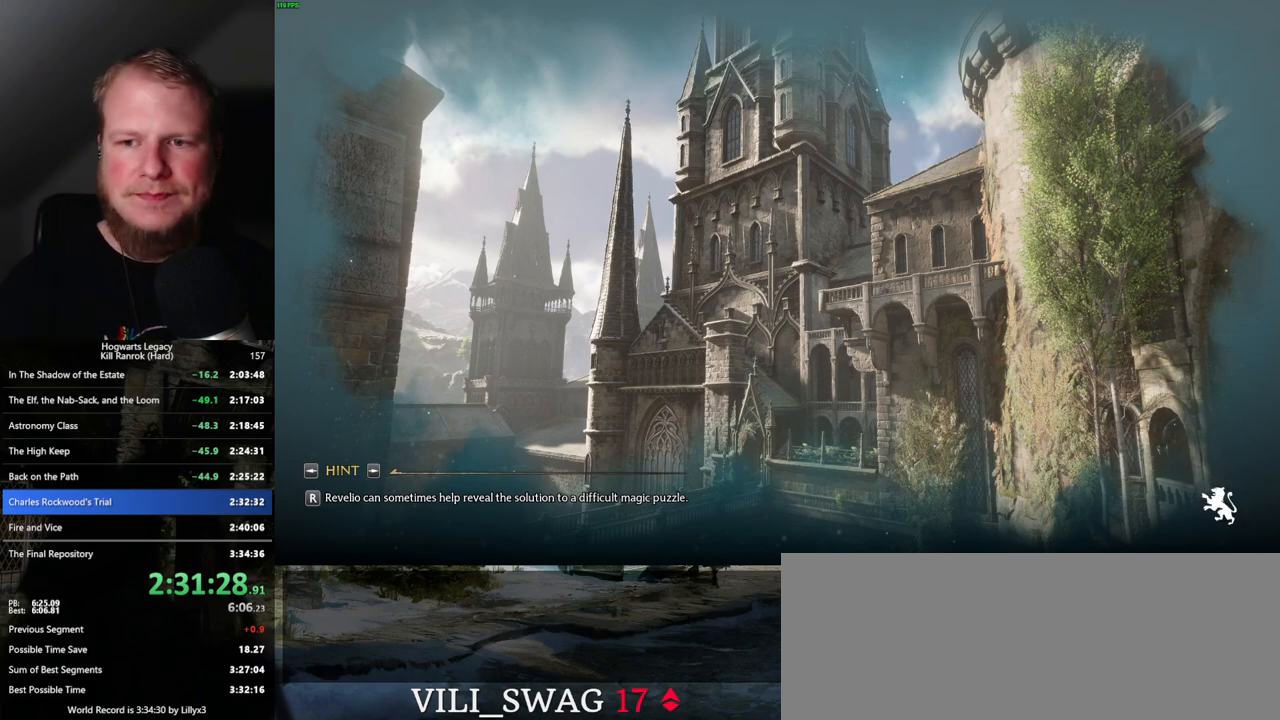
{"keys": [], "mouse": [], "events": []}
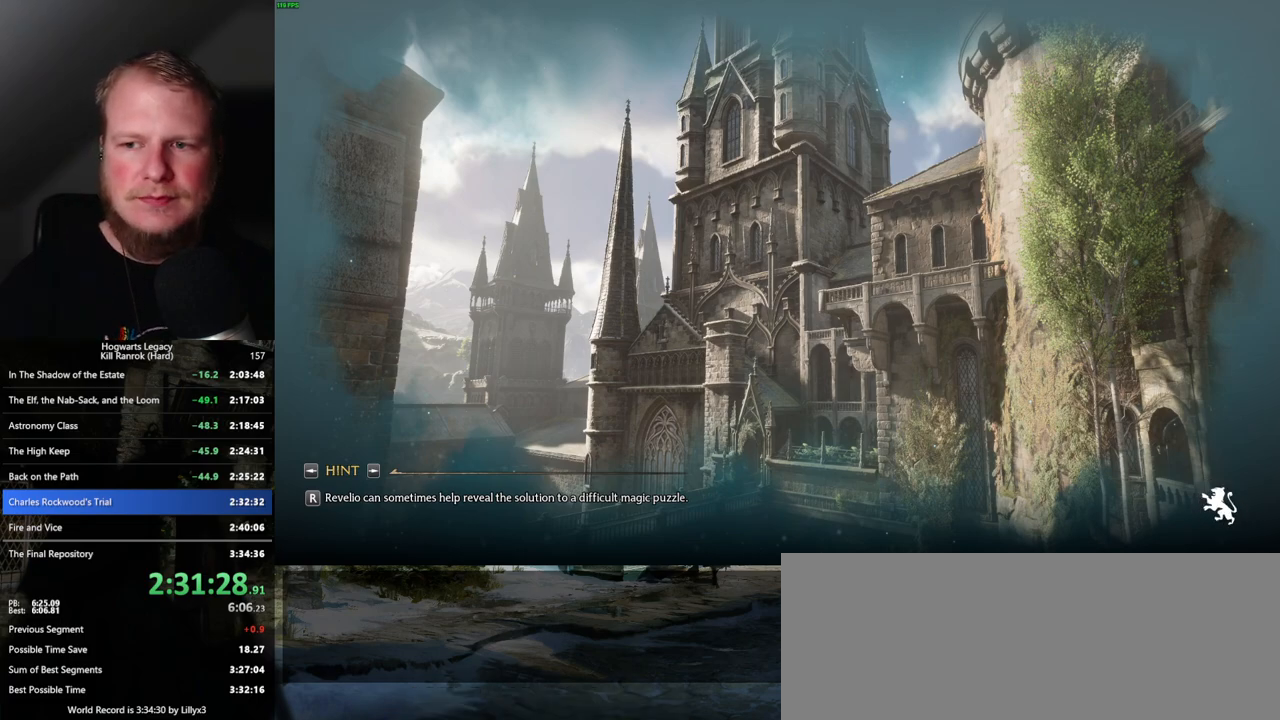
{"keys": ["q"], "mouse": [], "events": [[367, "q", "down"]]}
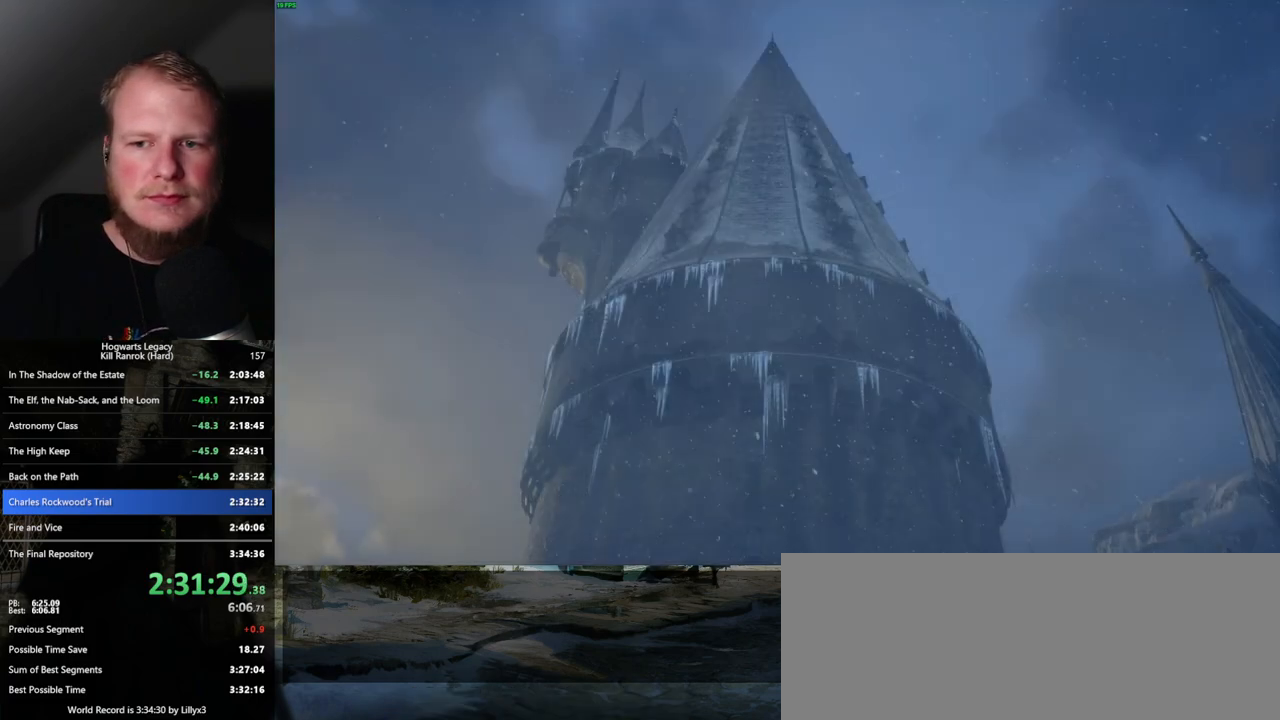
{"keys": ["q"], "mouse": [], "events": []}
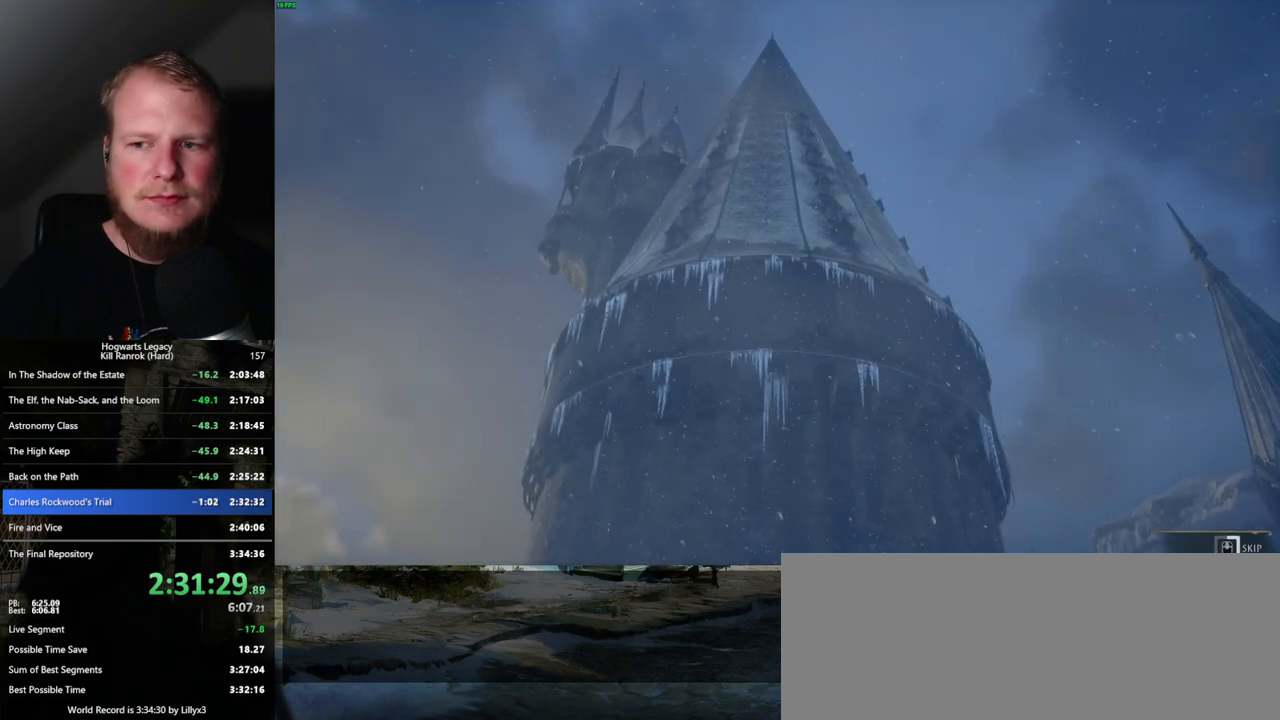
{"keys": ["q"], "mouse": [], "events": []}
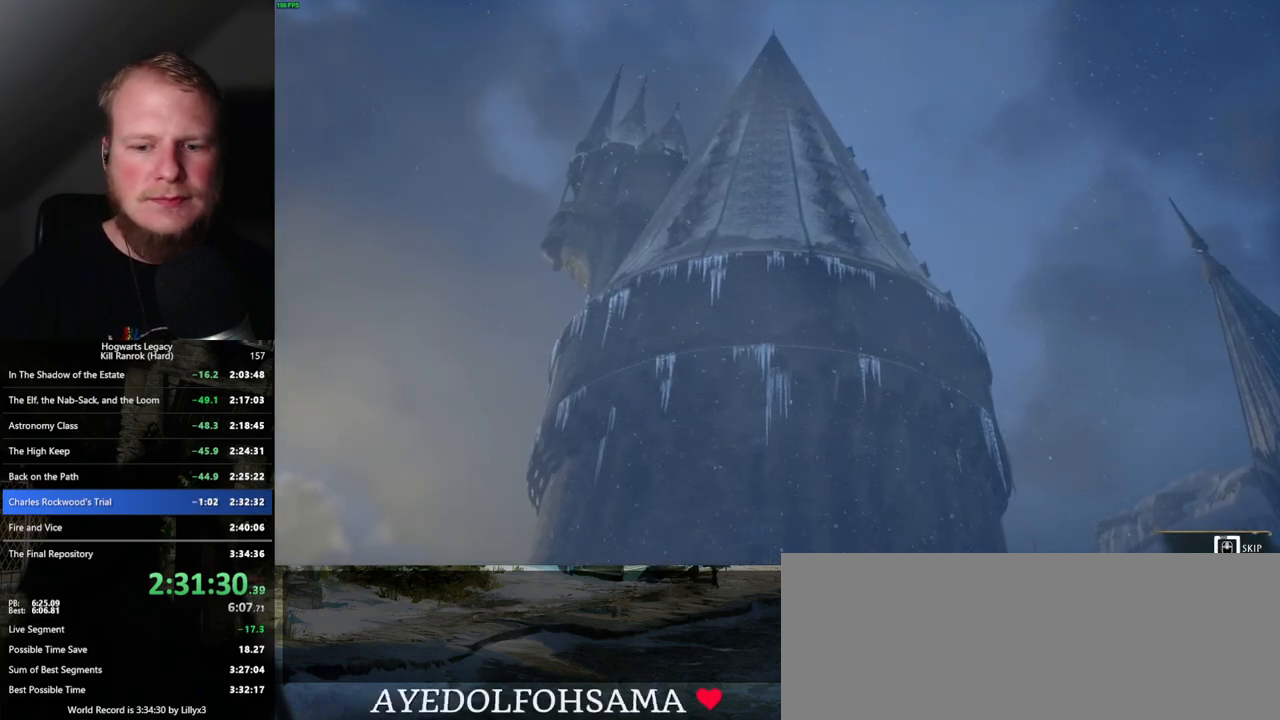
{"keys": ["q"], "mouse": [], "events": []}